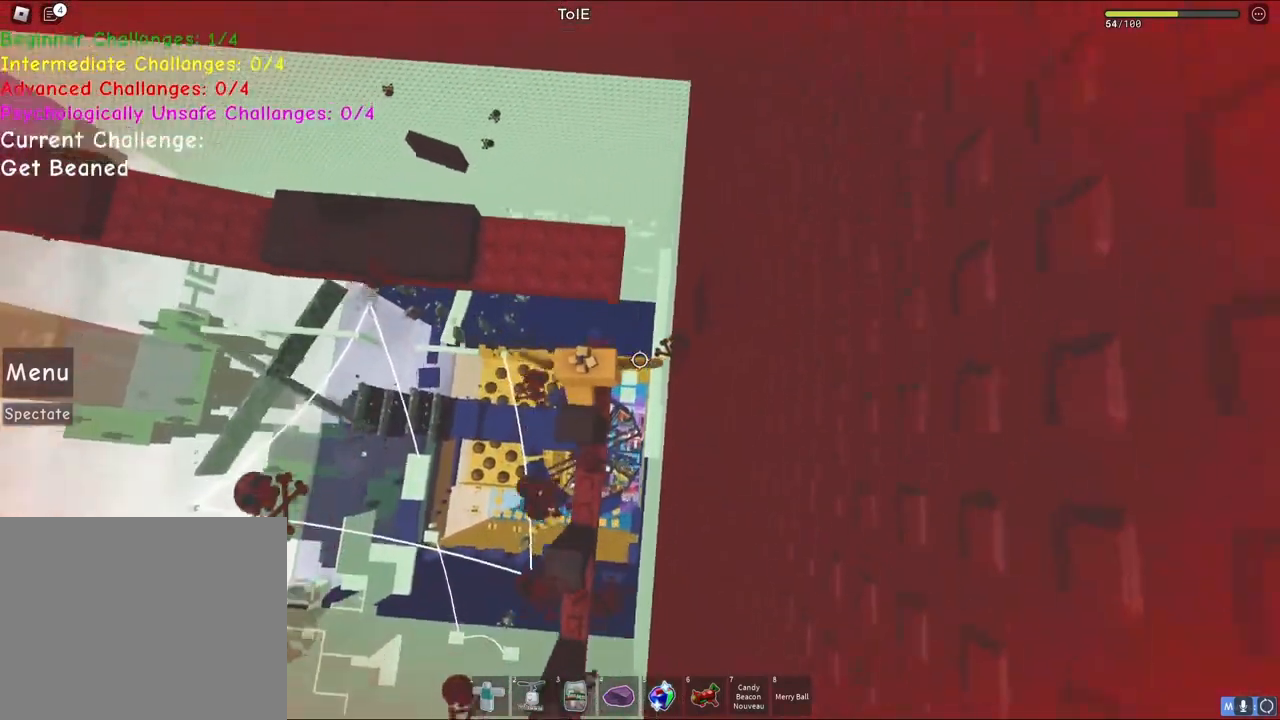
Gameplay with keyboard; each line is a JSON object with the keys held at the frame after it. "events" lists presses ("down") and releases ("up") of "a", "ctrl", "d", "e", "q", "s", "shift", "space" and "w" between this image and that frame as [ms after this image, input, new state], when the widget could be followed in between. No other keys are recorded. Mouse input is not recorded.
{"keys": ["w"], "events": [[250, "space", "up"], [350, "w", "up"], [433, "w", "down"]]}
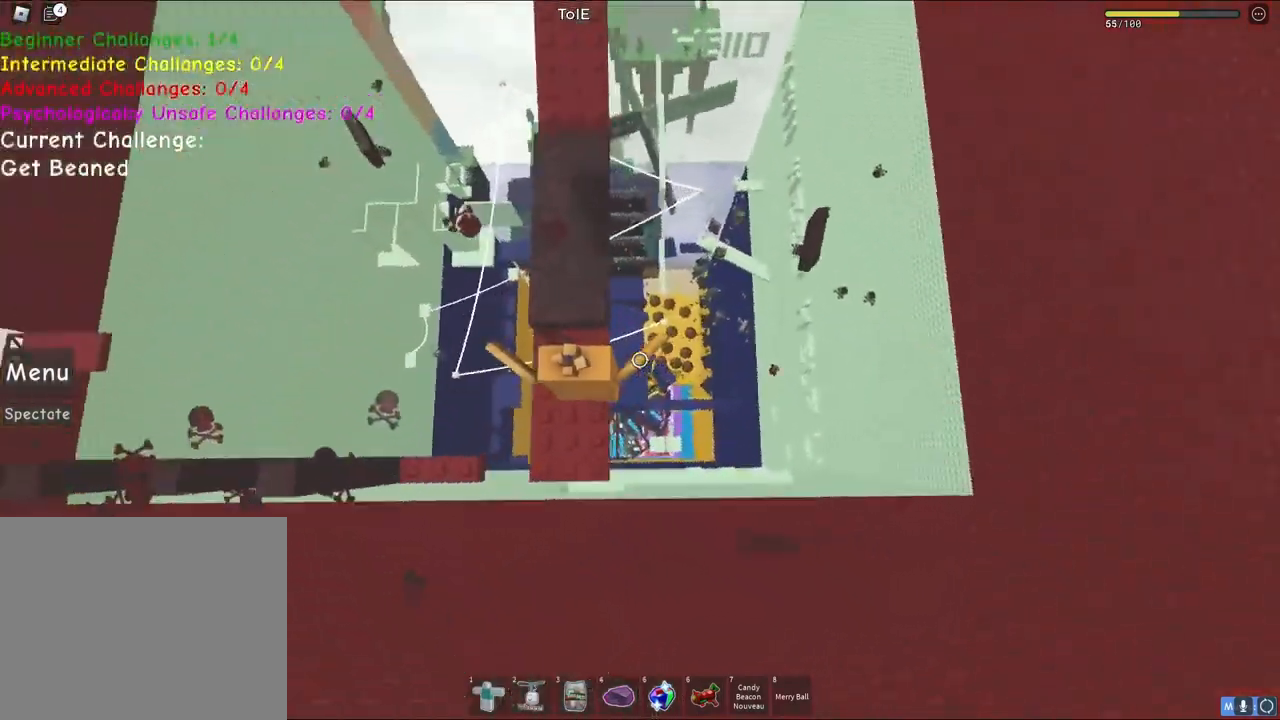
{"keys": ["space", "w"], "events": [[50, "space", "down"]]}
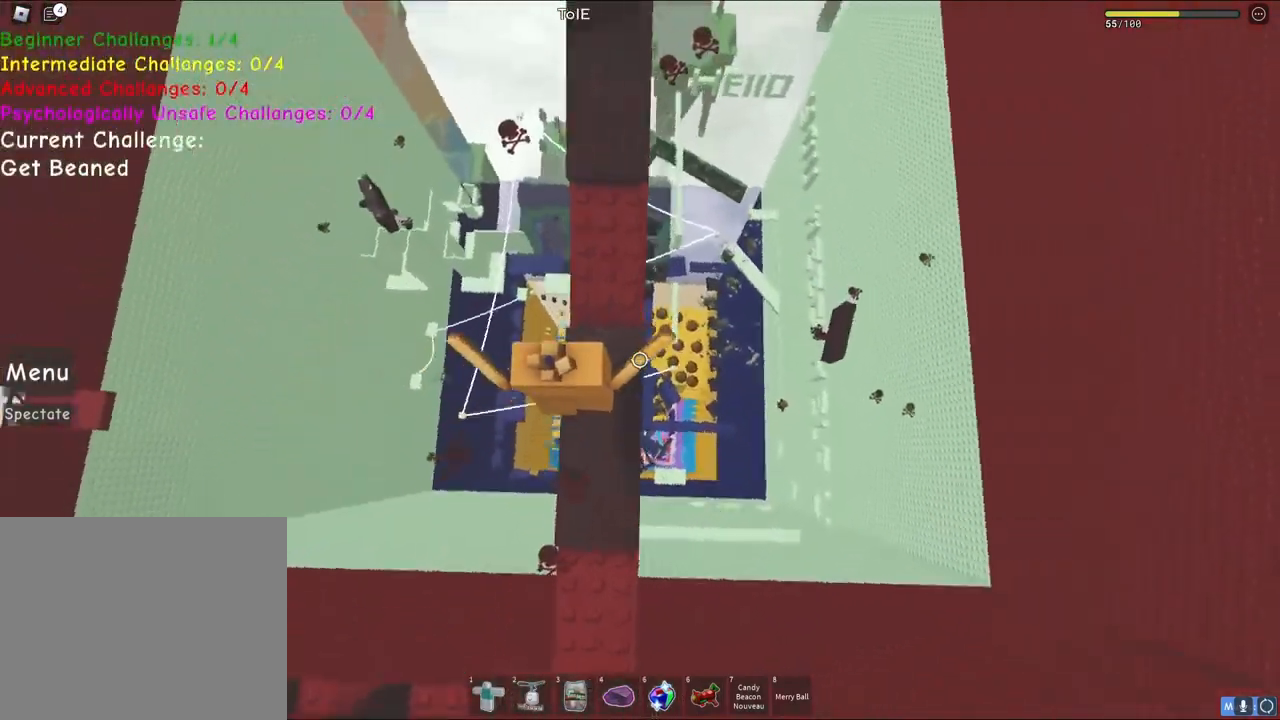
{"keys": [], "events": [[317, "space", "up"], [333, "w", "up"]]}
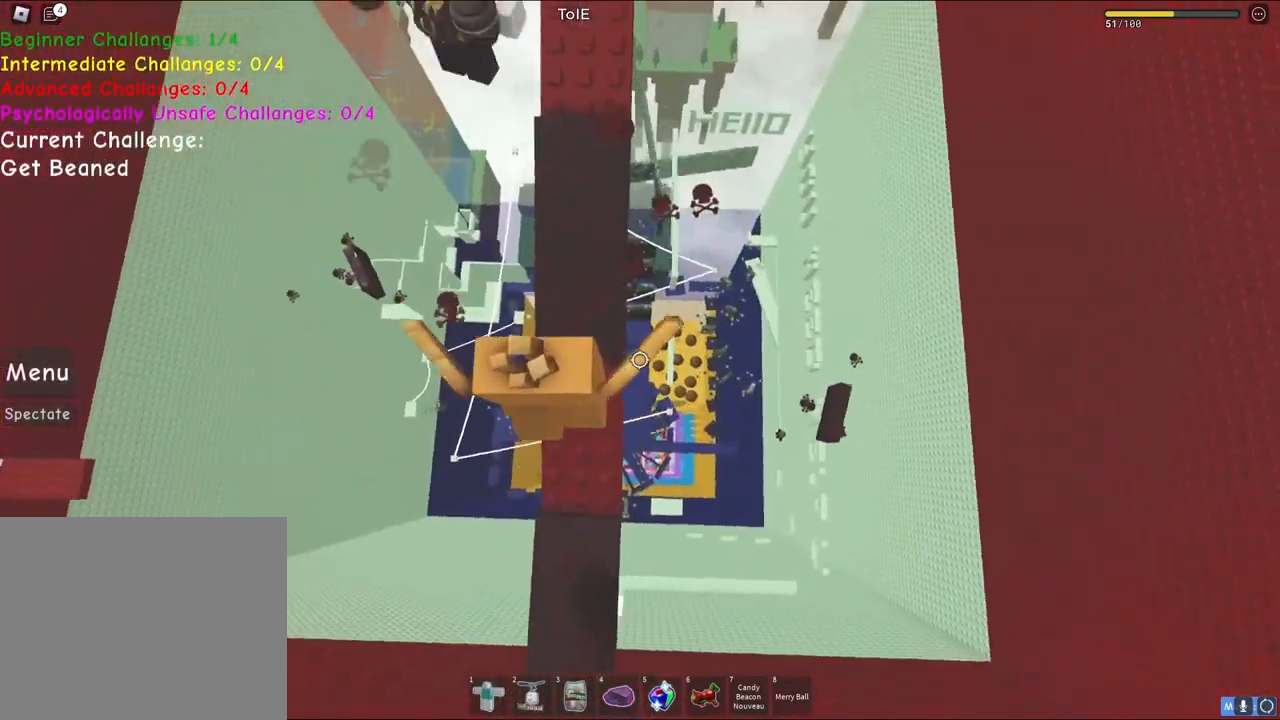
{"keys": ["space", "w"], "events": [[150, "w", "down"], [200, "space", "down"]]}
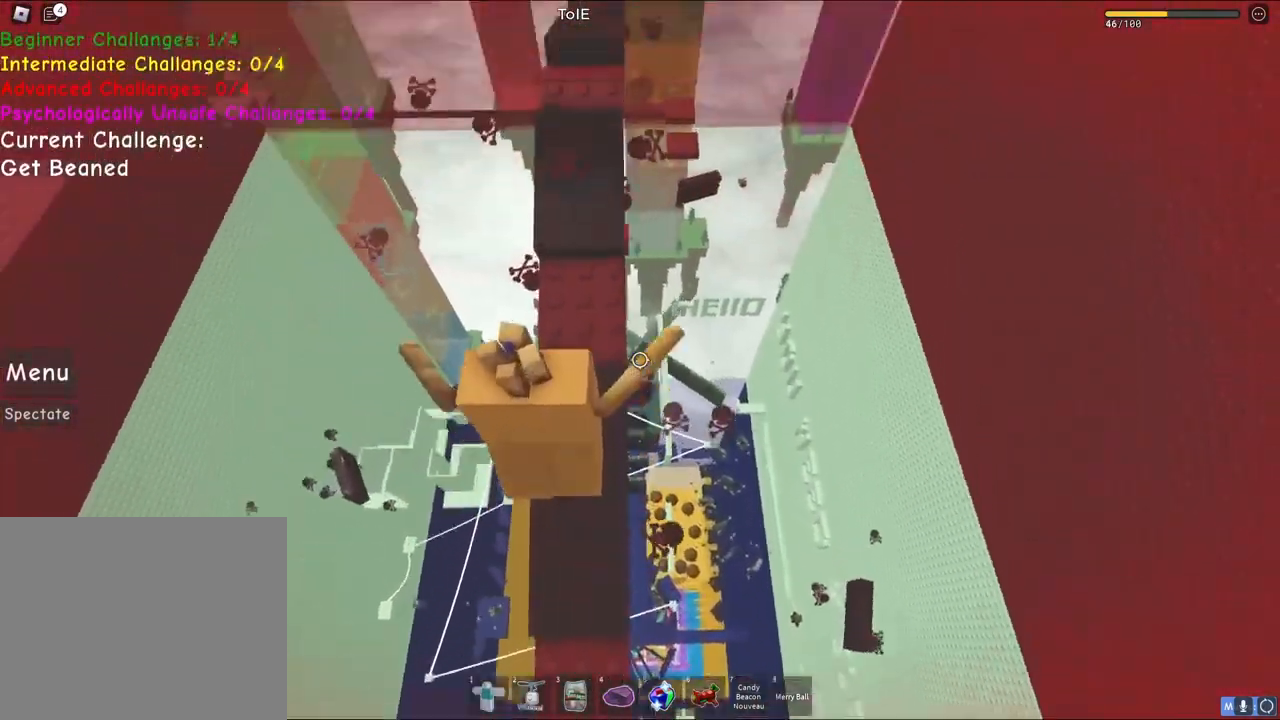
{"keys": ["w"], "events": [[300, "space", "up"]]}
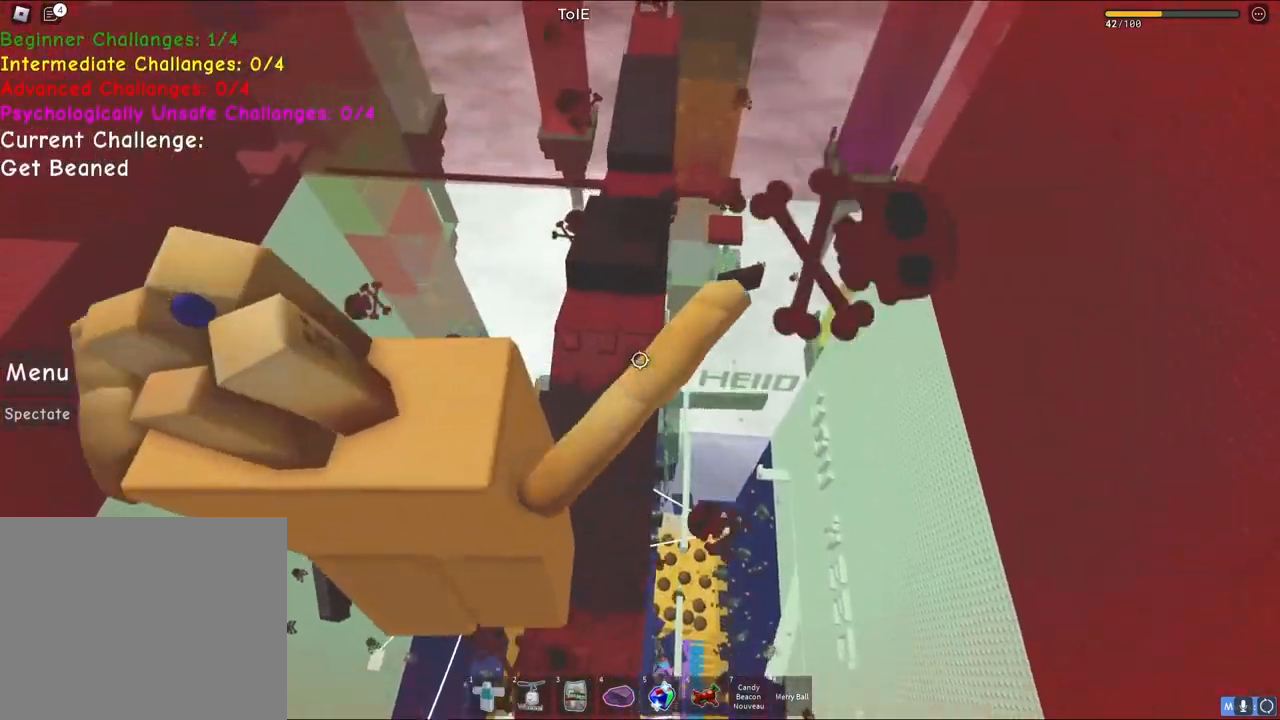
{"keys": ["space", "w"], "events": [[400, "space", "down"]]}
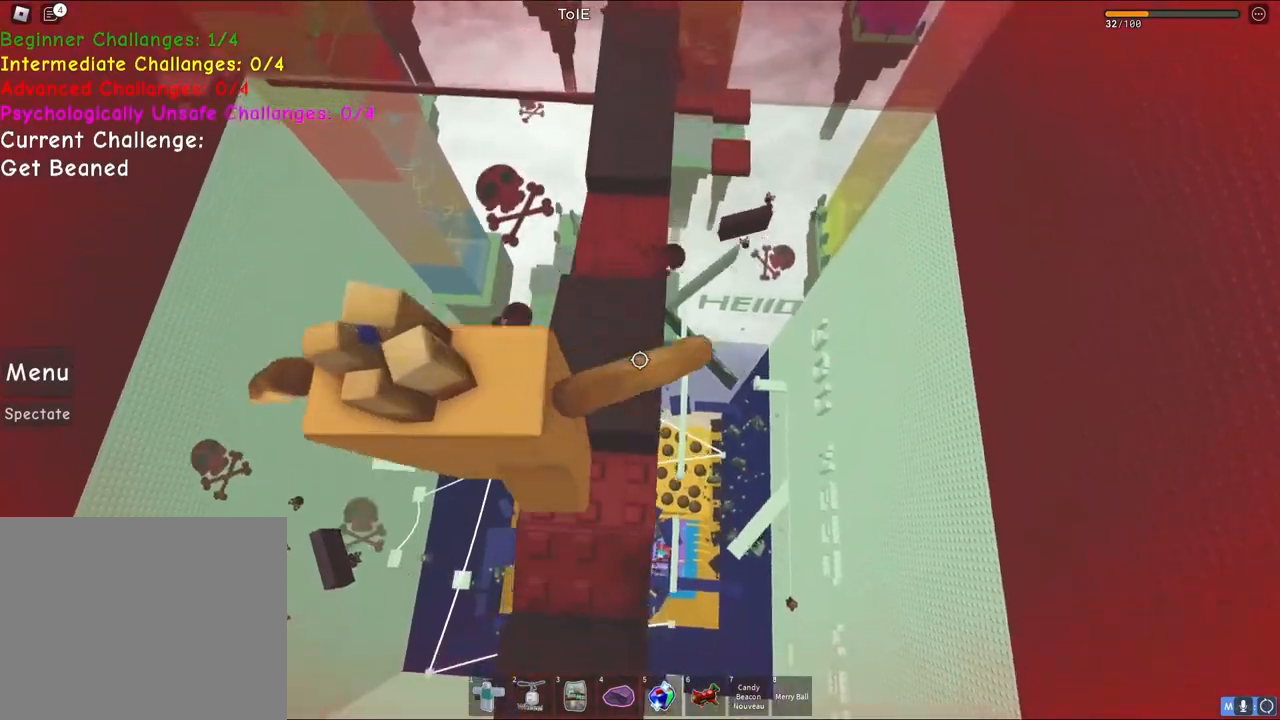
{"keys": [], "events": [[83, "space", "up"], [500, "w", "up"]]}
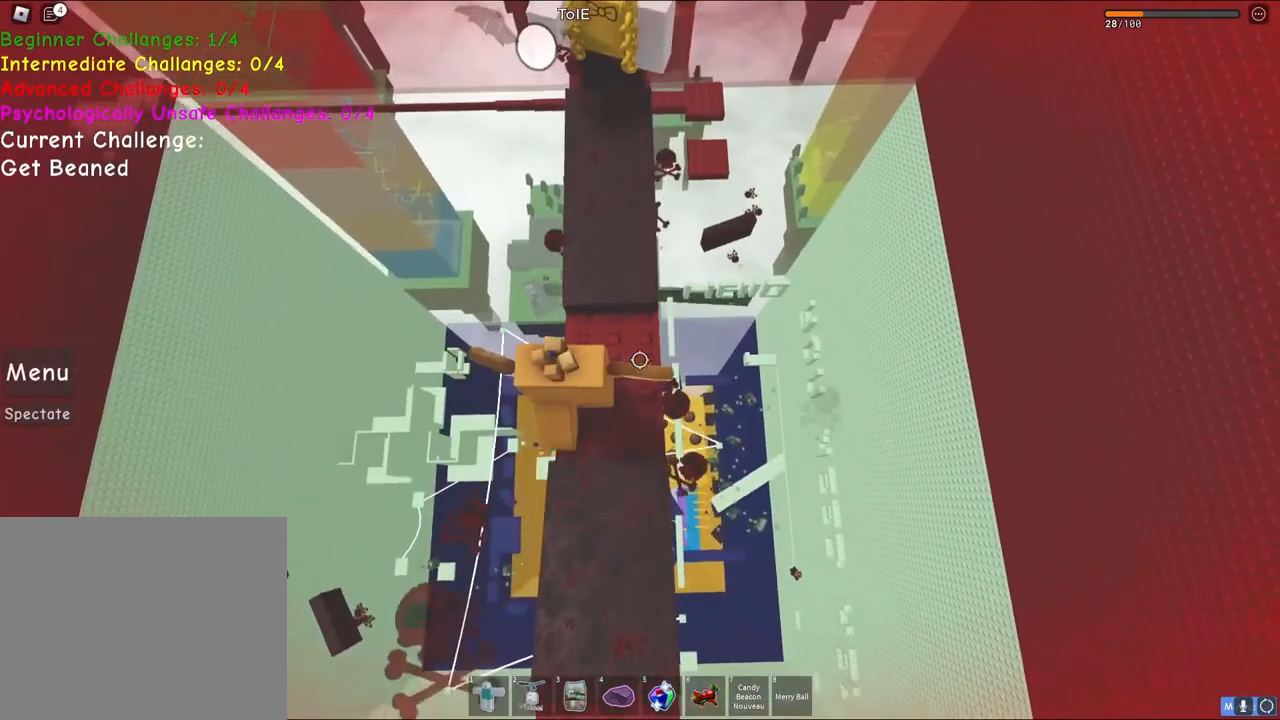
{"keys": [], "events": []}
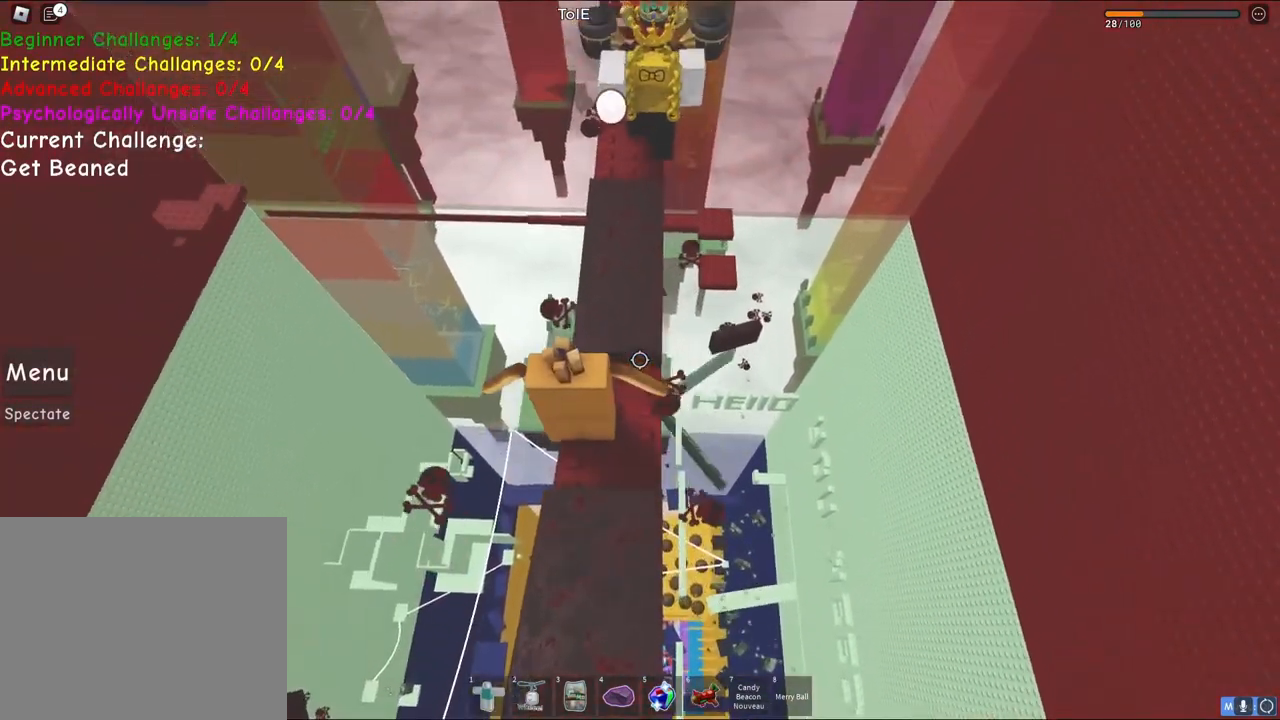
{"keys": ["space", "w"], "events": [[433, "w", "down"], [450, "space", "down"]]}
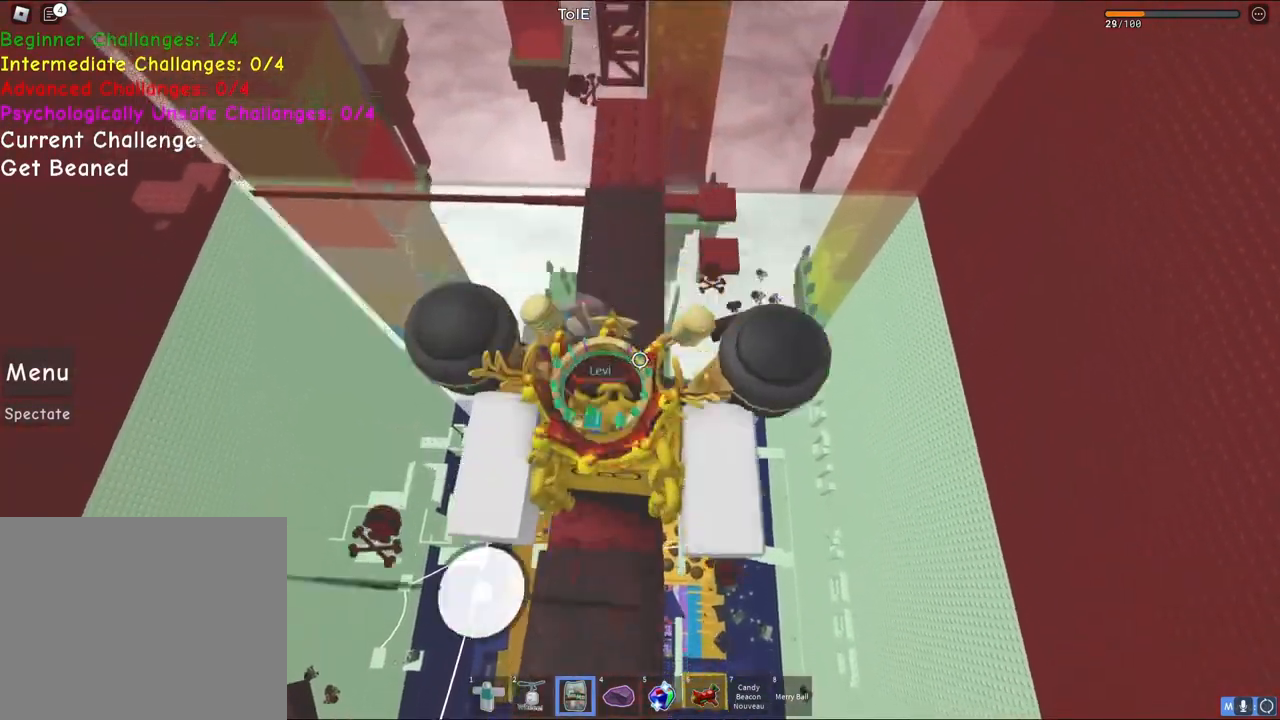
{"keys": ["space", "w"], "events": []}
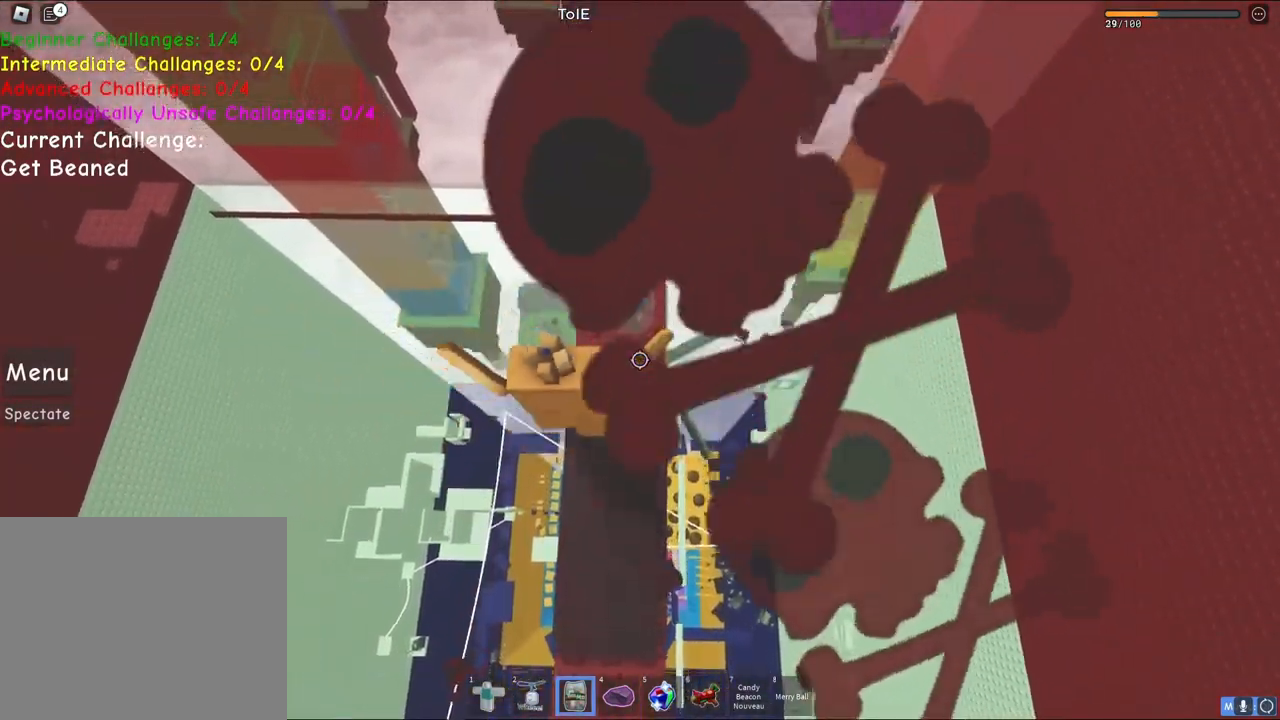
{"keys": [], "events": [[167, "space", "up"], [233, "w", "up"]]}
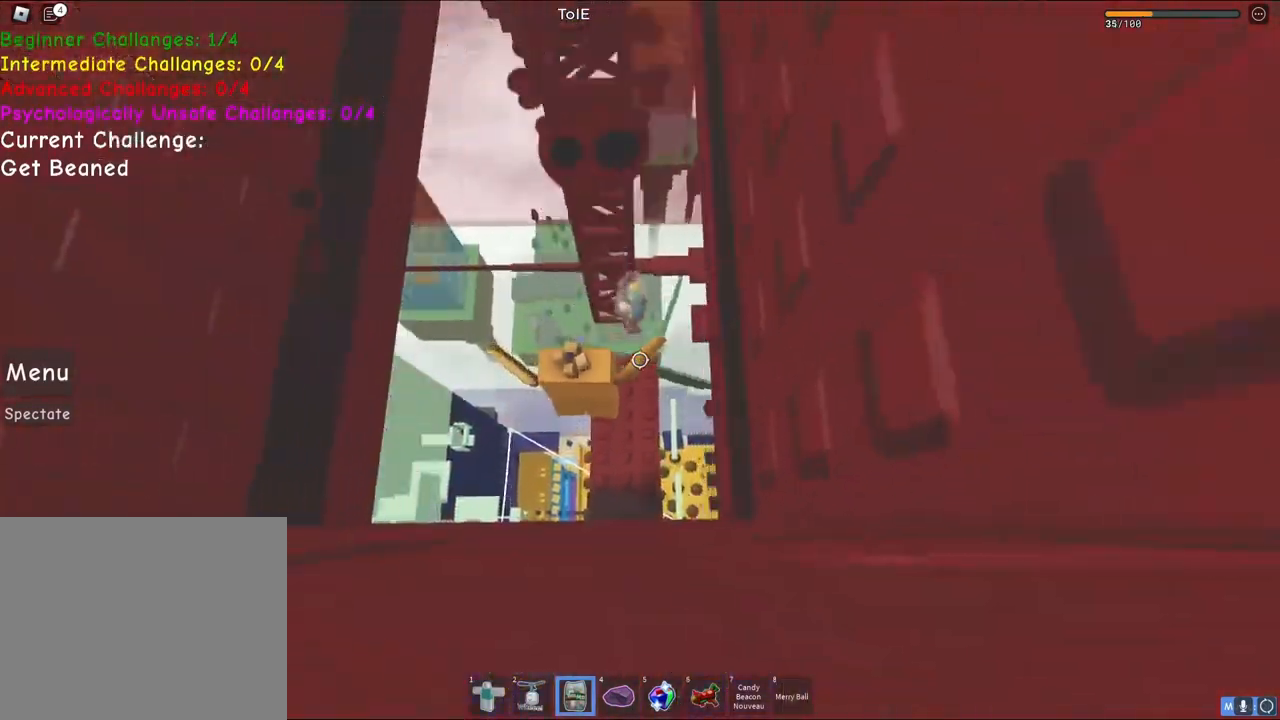
{"keys": ["w"], "events": [[117, "space", "down"], [200, "w", "down"], [283, "space", "up"]]}
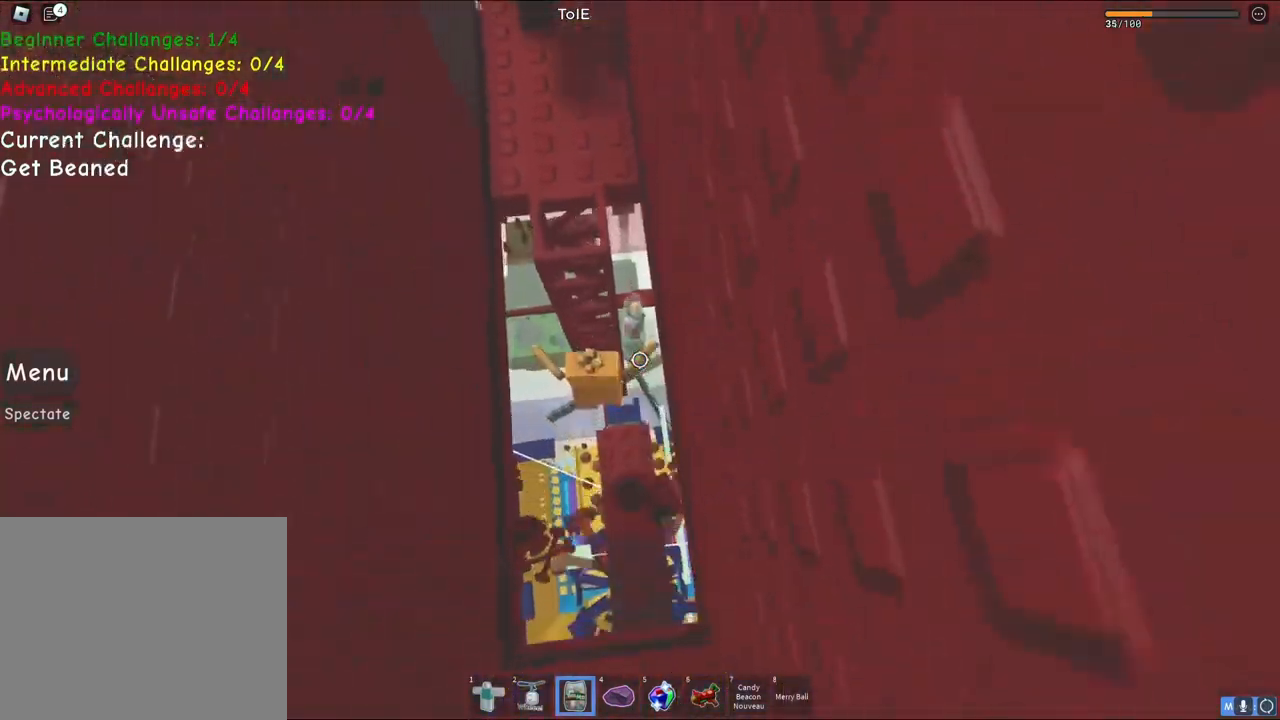
{"keys": ["w"], "events": []}
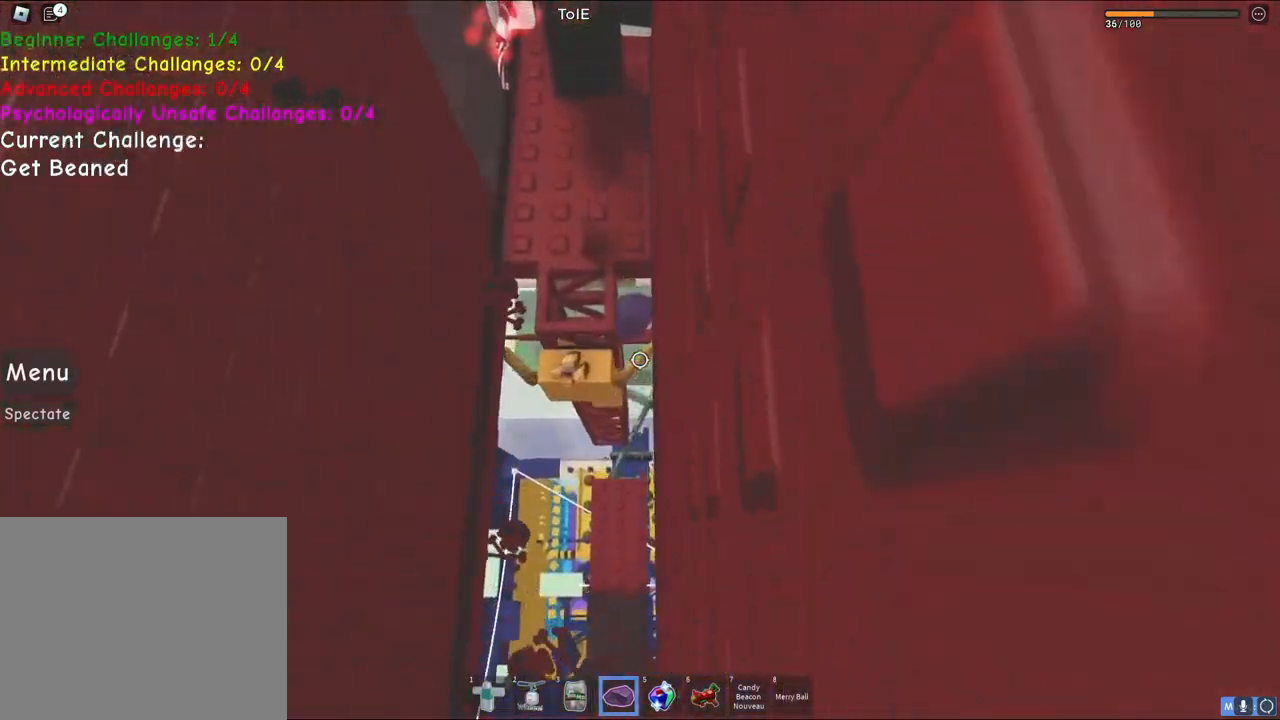
{"keys": ["w"], "events": []}
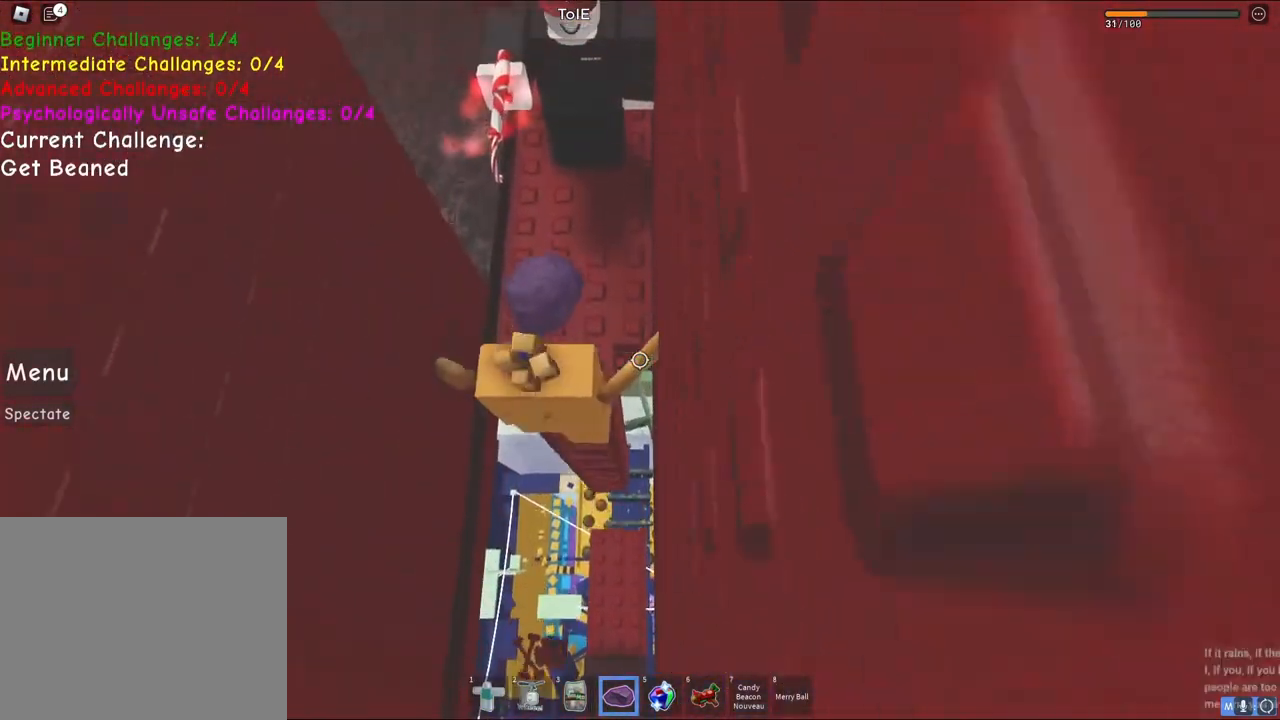
{"keys": [], "events": [[367, "w", "up"]]}
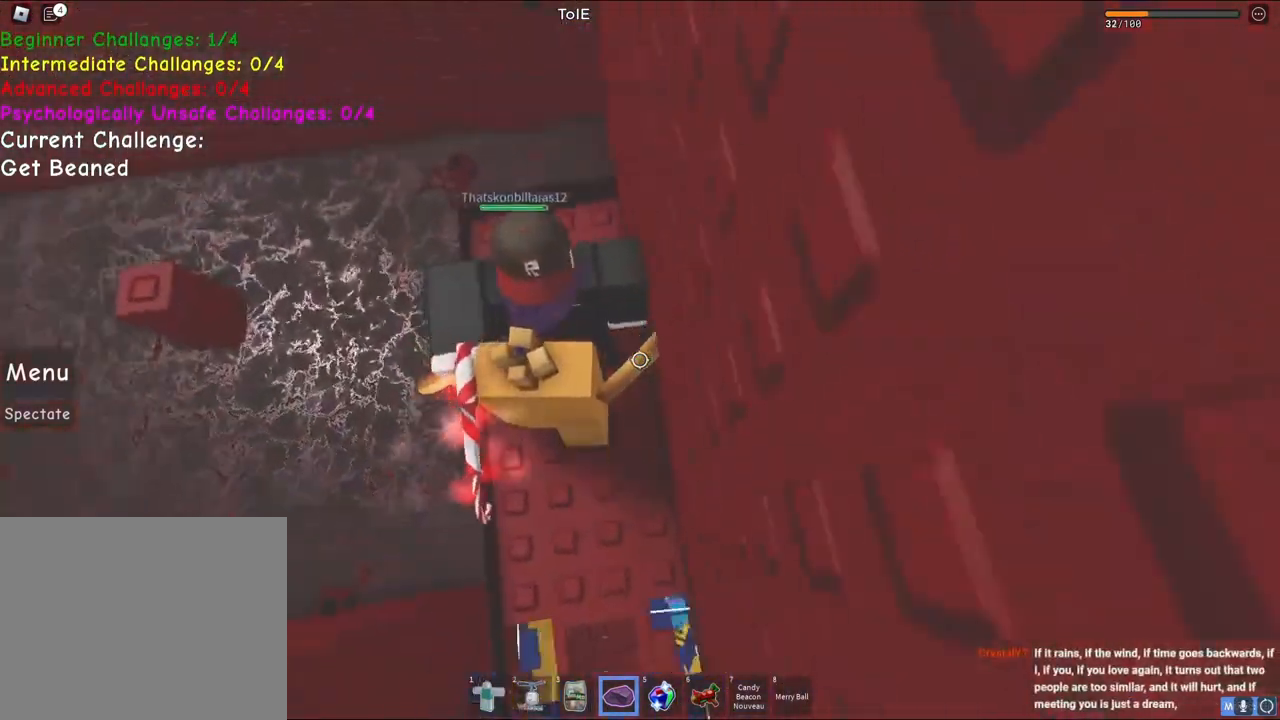
{"keys": ["w"], "events": [[83, "a", "down"], [83, "w", "down"], [367, "a", "up"]]}
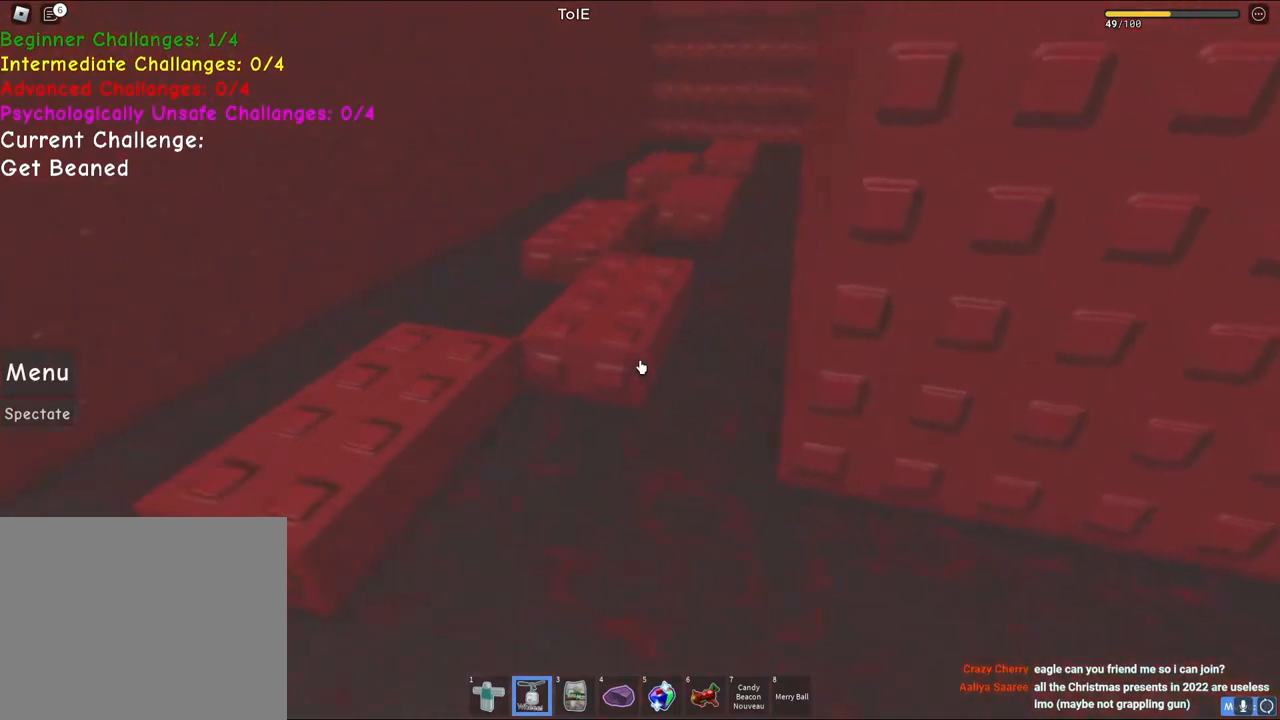
{"keys": ["w"], "events": []}
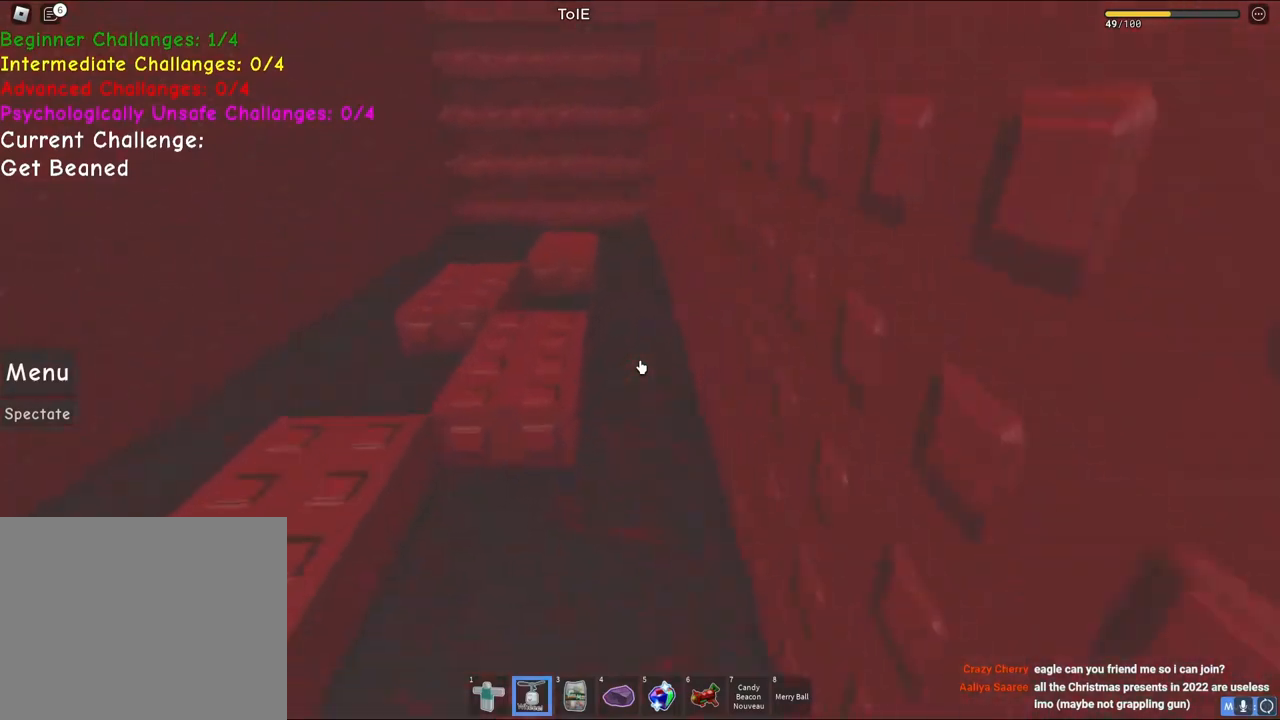
{"keys": ["w"], "events": []}
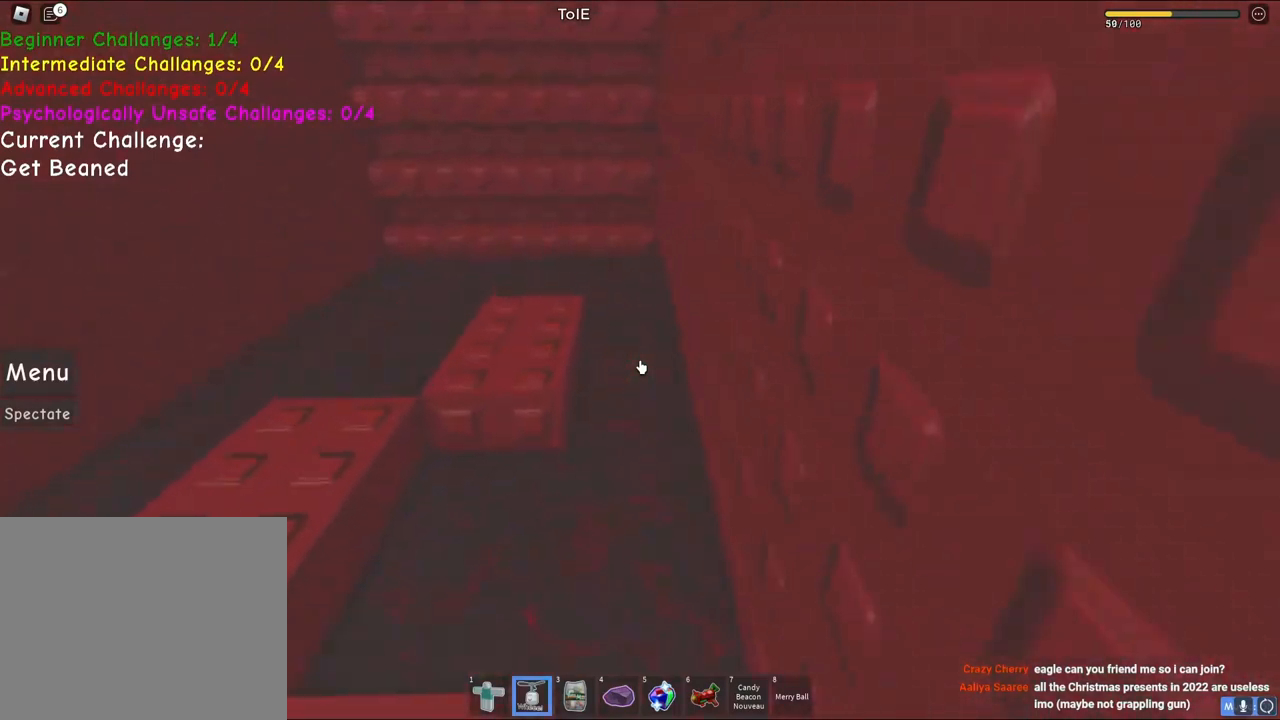
{"keys": ["w"], "events": []}
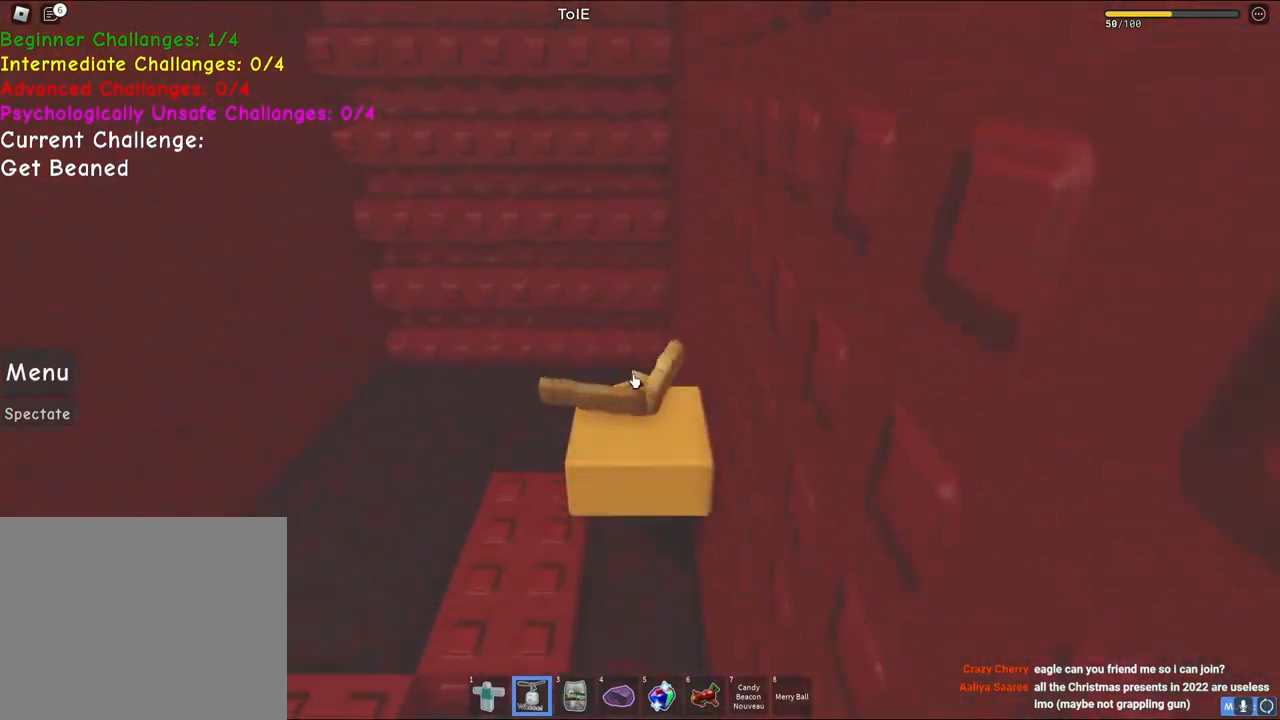
{"keys": ["w"], "events": [[33, "a", "down"], [133, "space", "down"], [200, "a", "up"], [283, "space", "up"]]}
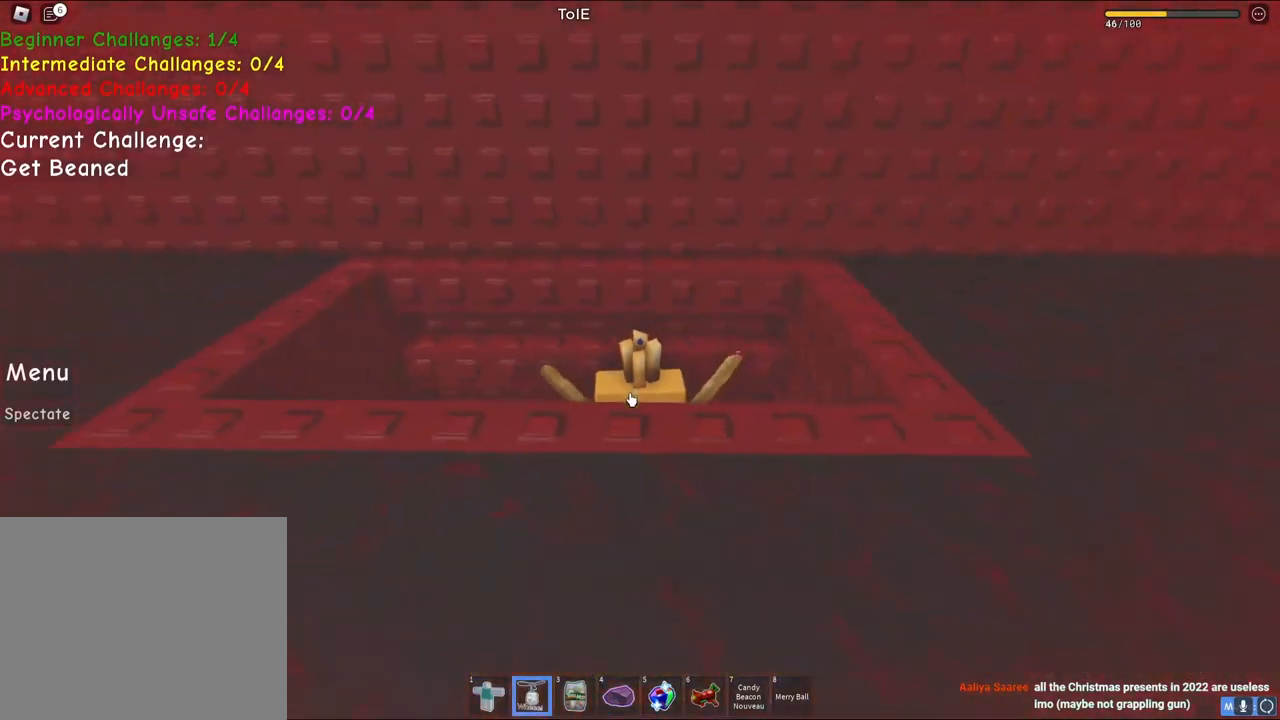
{"keys": [], "events": [[33, "shift", "down"], [167, "shift", "up"], [500, "w", "up"]]}
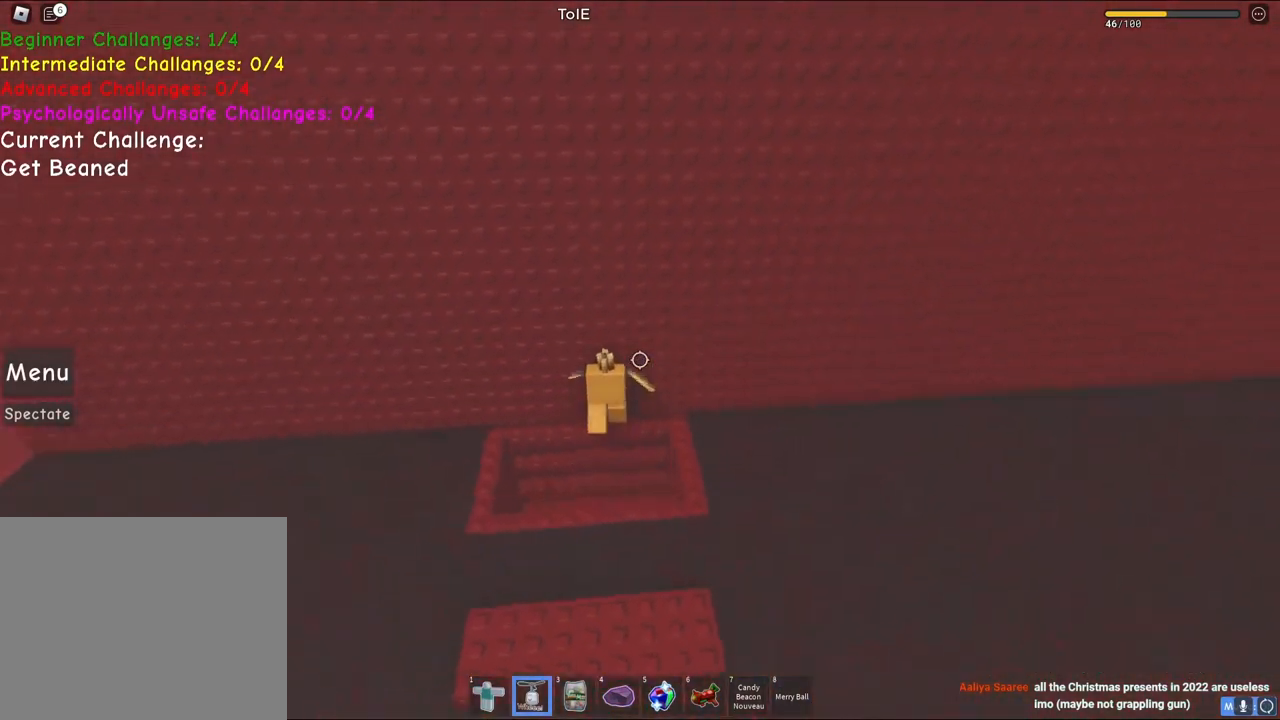
{"keys": ["d"], "events": [[167, "d", "down"], [250, "space", "down"], [500, "space", "up"]]}
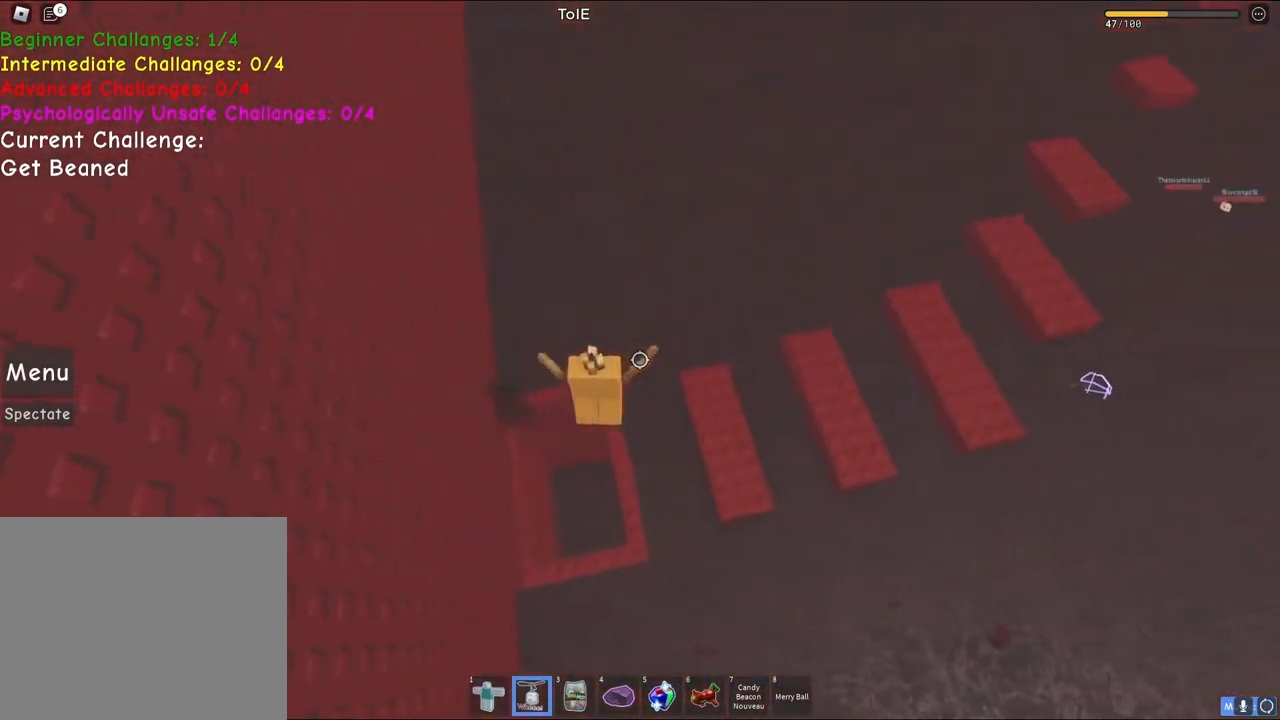
{"keys": ["d", "space", "w"], "events": [[333, "space", "down"], [433, "w", "down"]]}
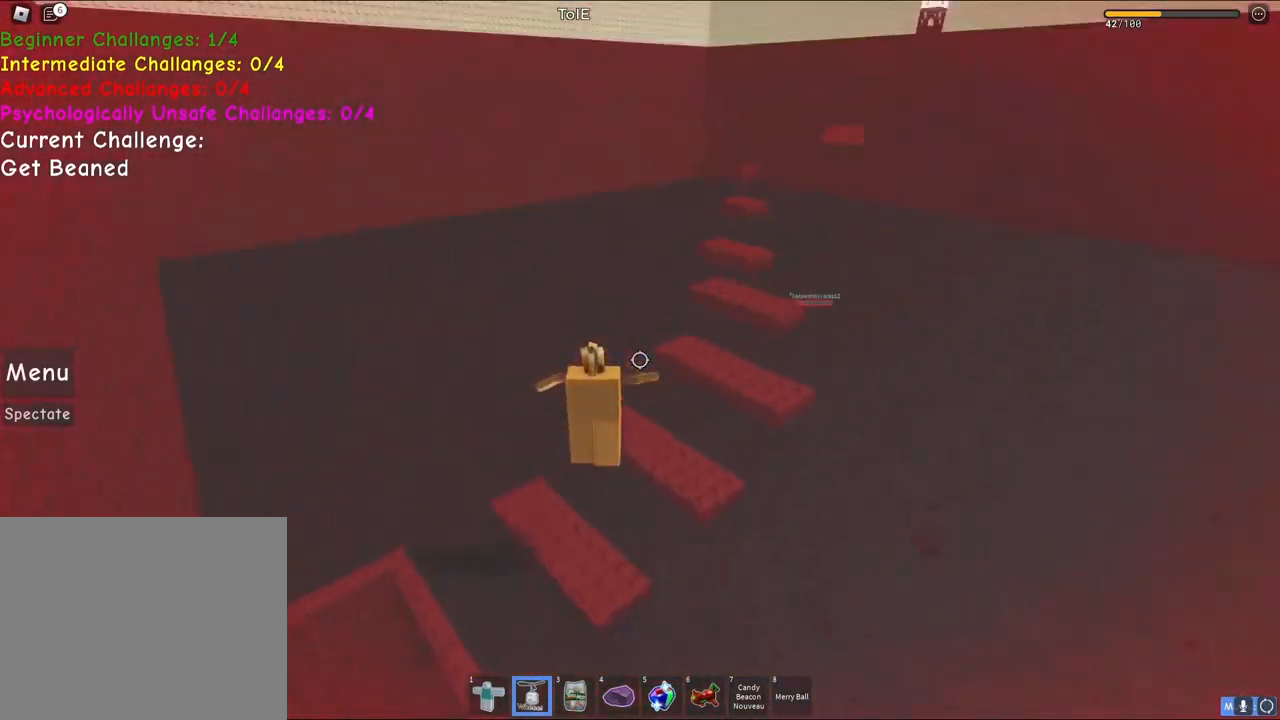
{"keys": [], "events": [[17, "space", "up"], [183, "d", "up"], [183, "w", "up"]]}
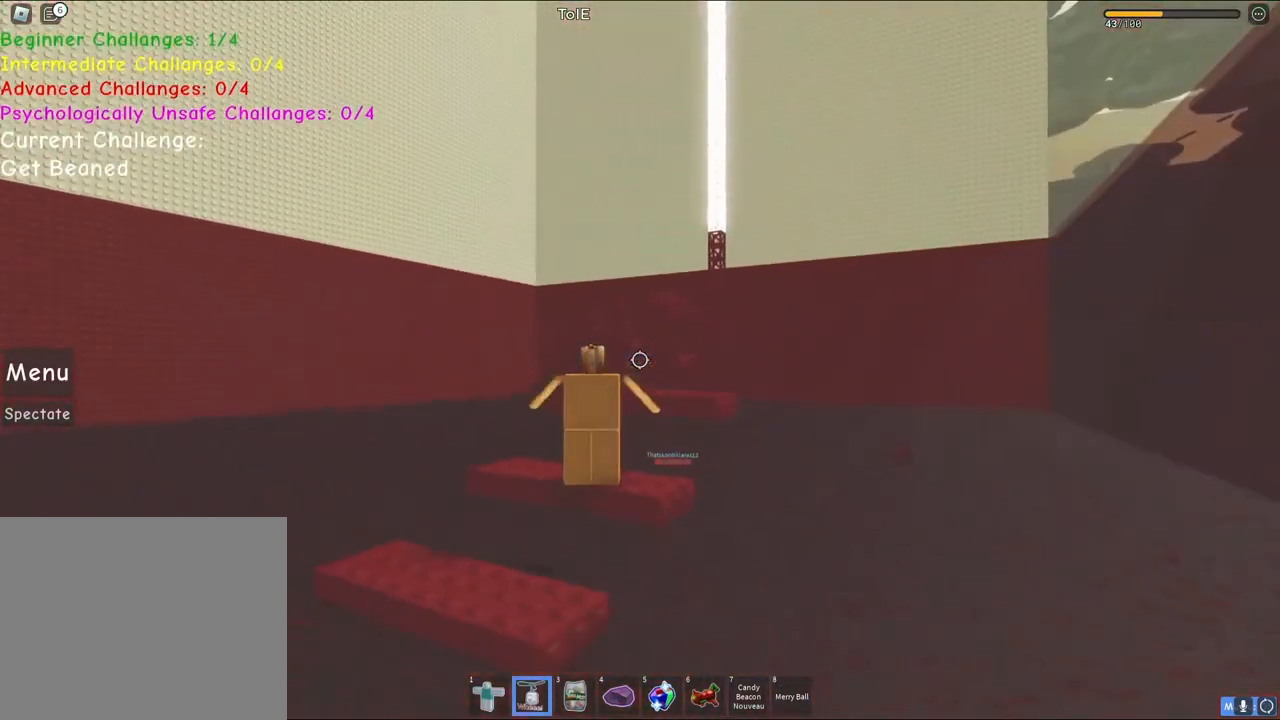
{"keys": [], "events": []}
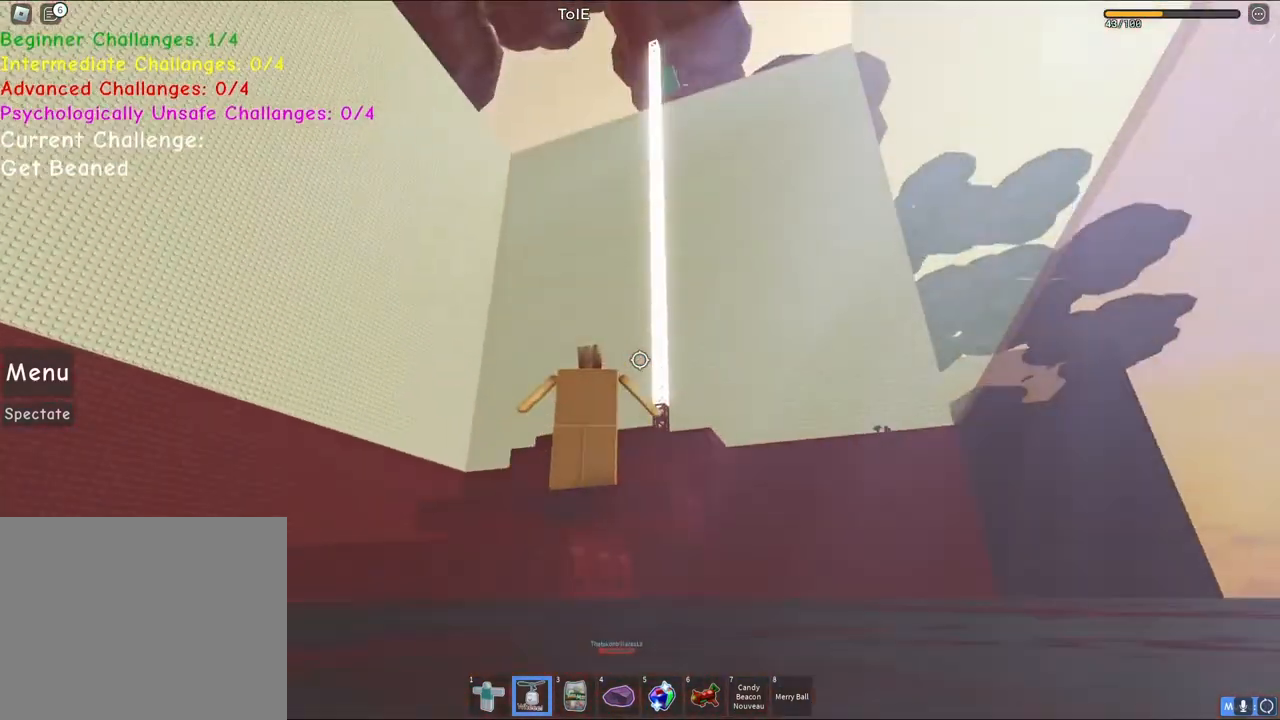
{"keys": [], "events": []}
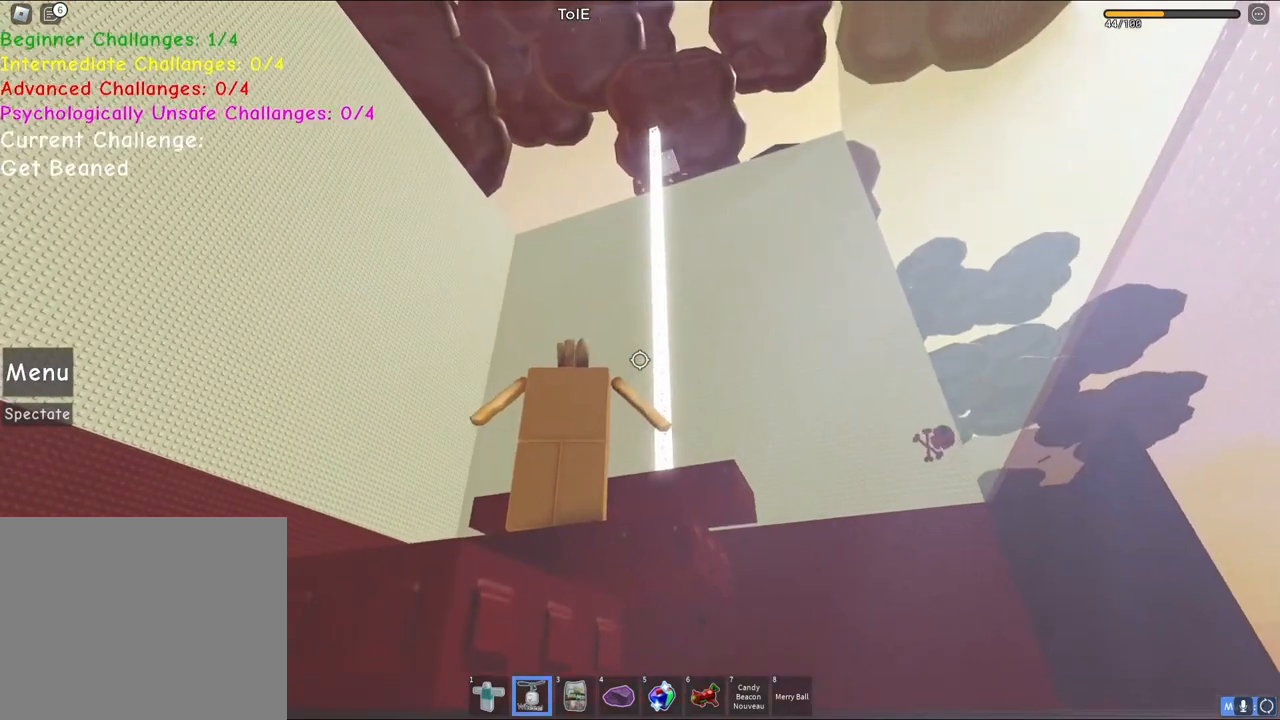
{"keys": [], "events": []}